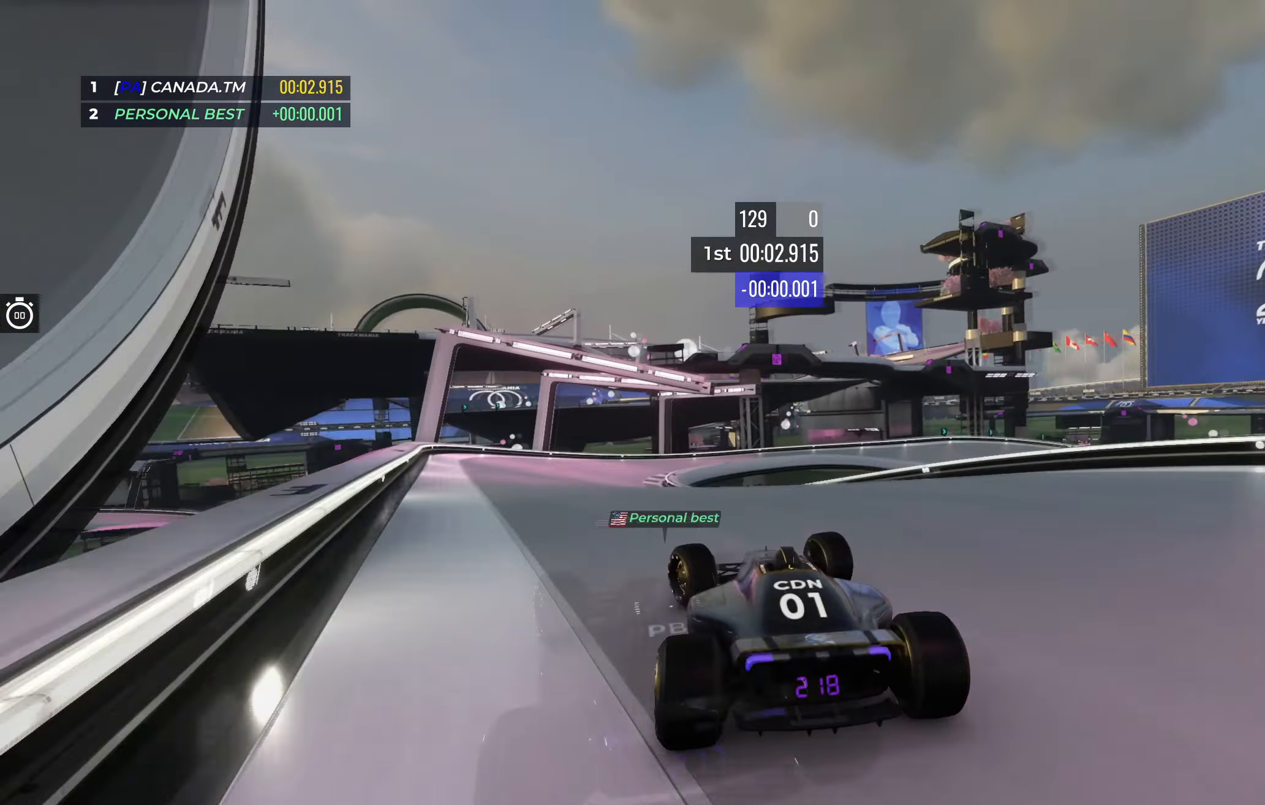
Gameplay with keyboard; each line is a JSON object with the keys held at the frame after it. "events" lists presses ("down") and releases ("up") of "down", "left", "right" and "up" between this image and that frame as [ms after this image, input, new state], when the widget could be followed in between. No other keys are recorded. Mouse input is not recorded.
{"keys": ["up"], "events": [[133, "left", "up"]]}
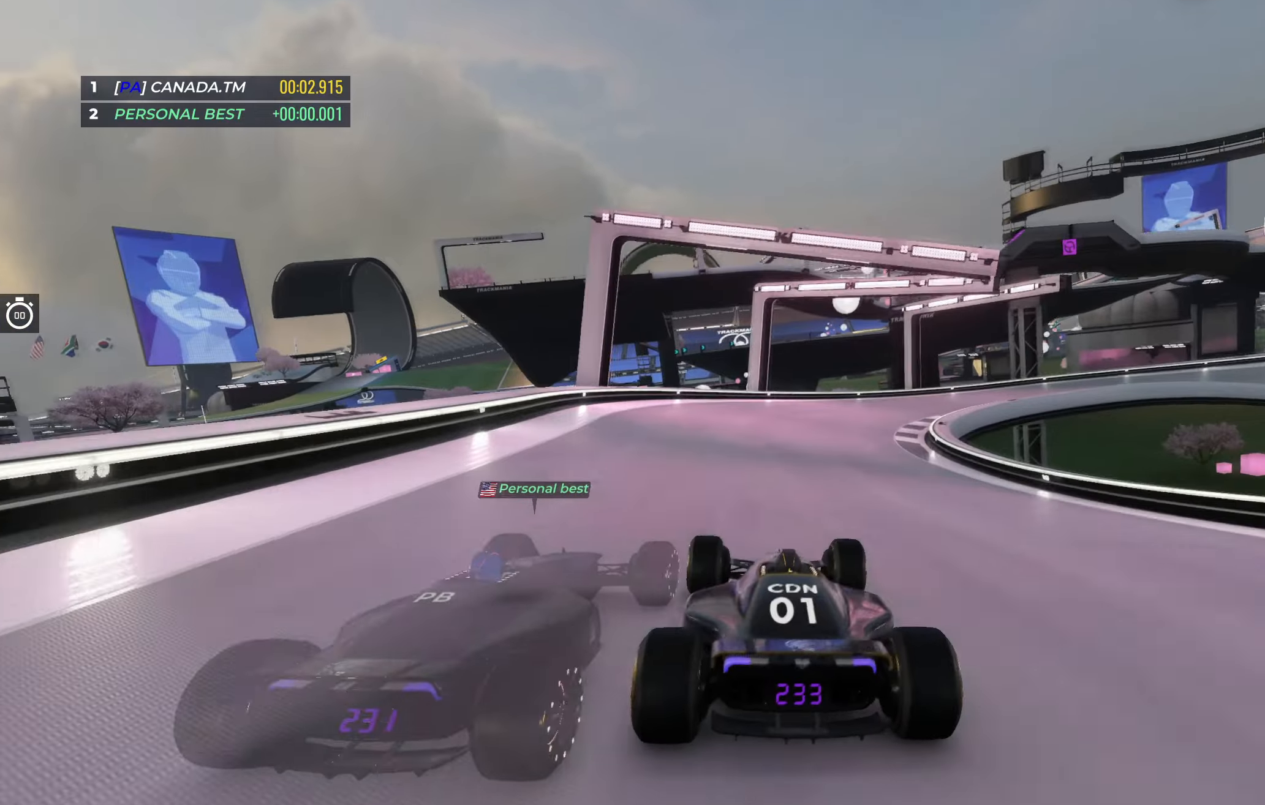
{"keys": ["right", "up"], "events": [[83, "right", "down"]]}
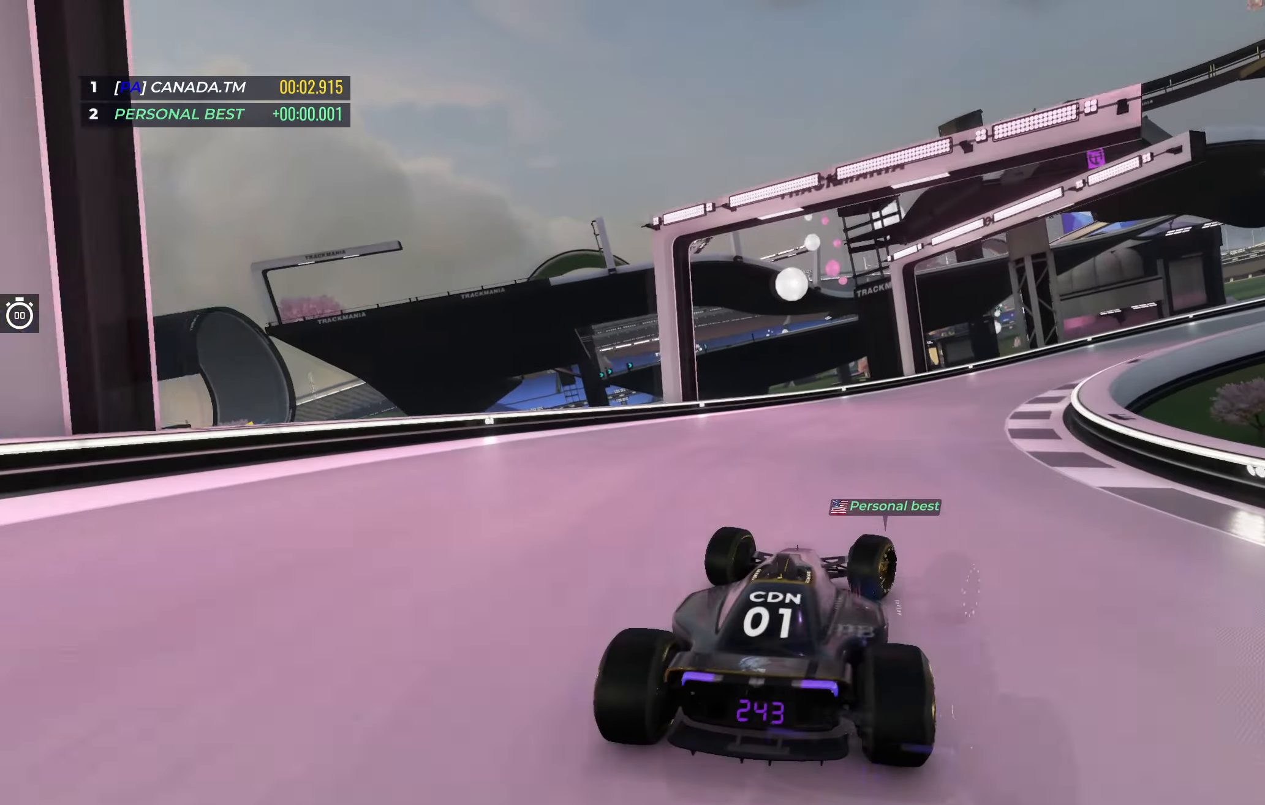
{"keys": ["right", "up"], "events": []}
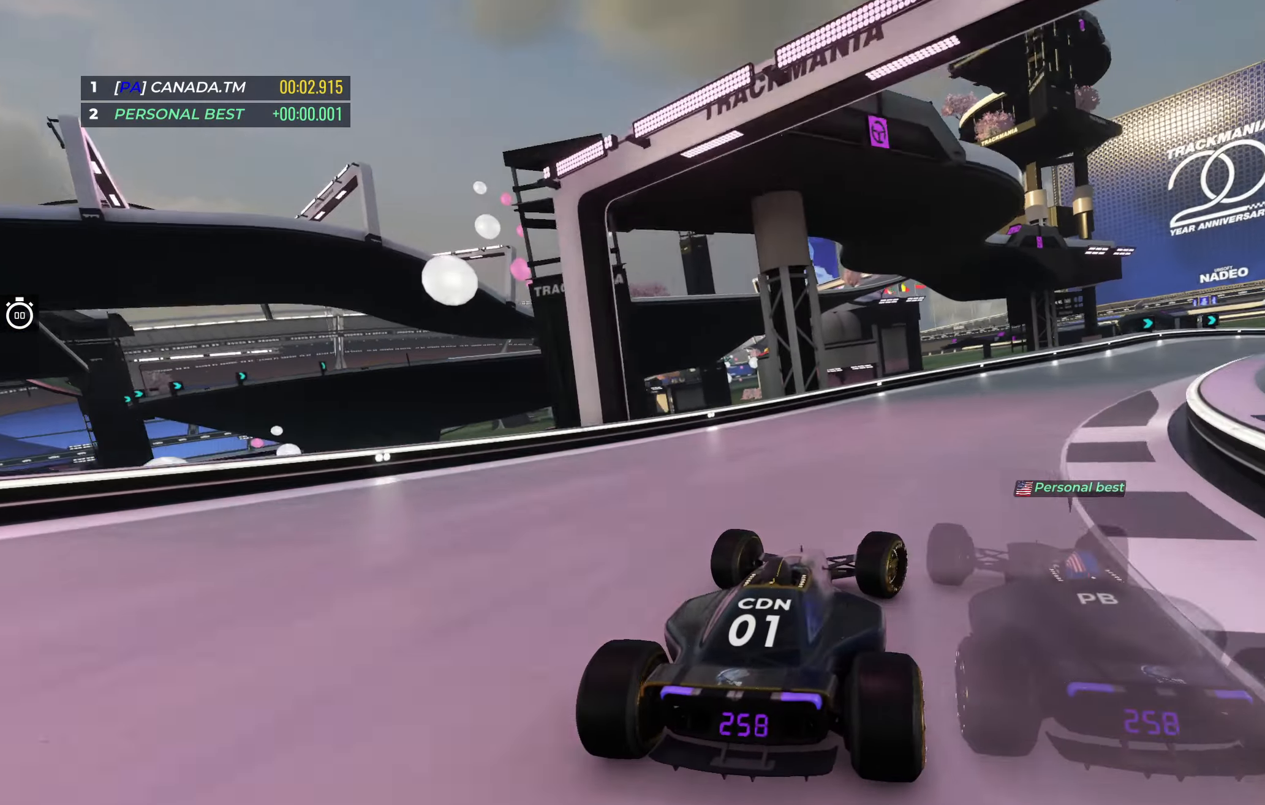
{"keys": ["right", "up"], "events": []}
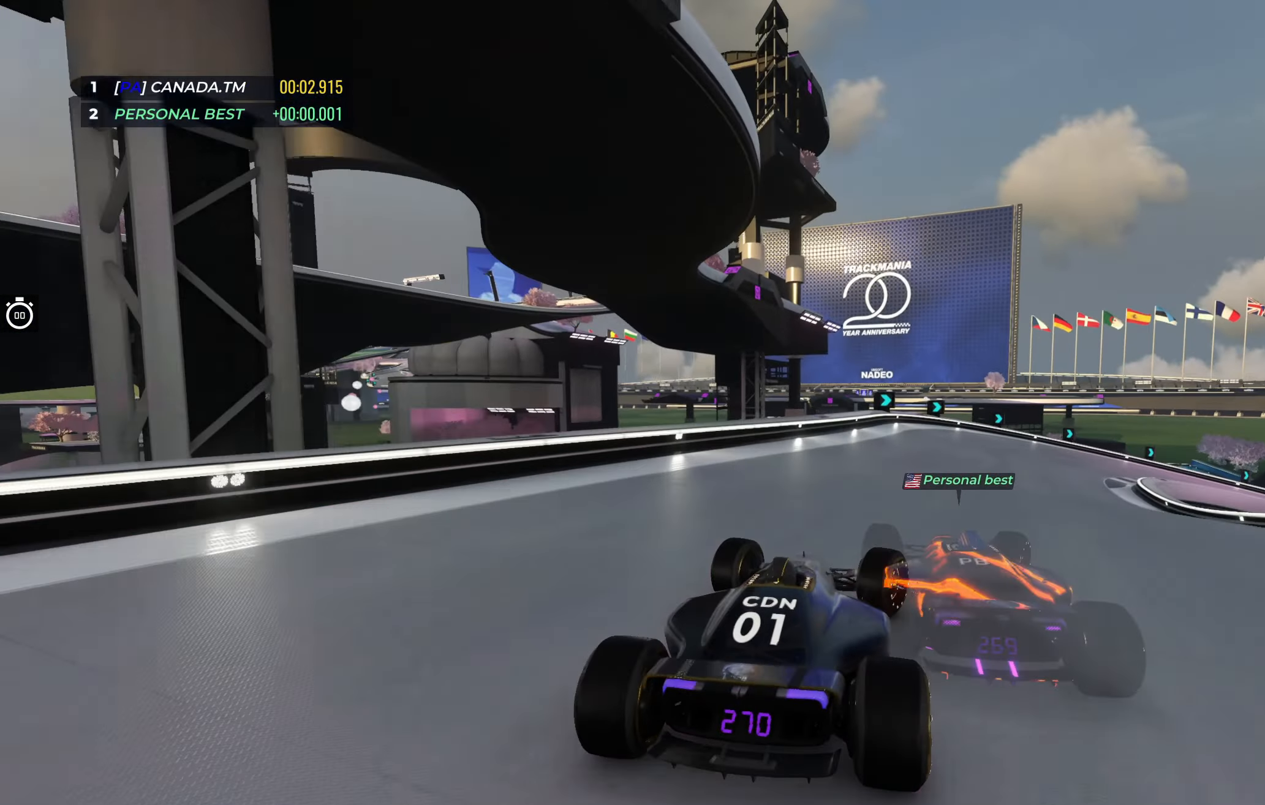
{"keys": ["down", "right", "up"], "events": [[167, "down", "down"]]}
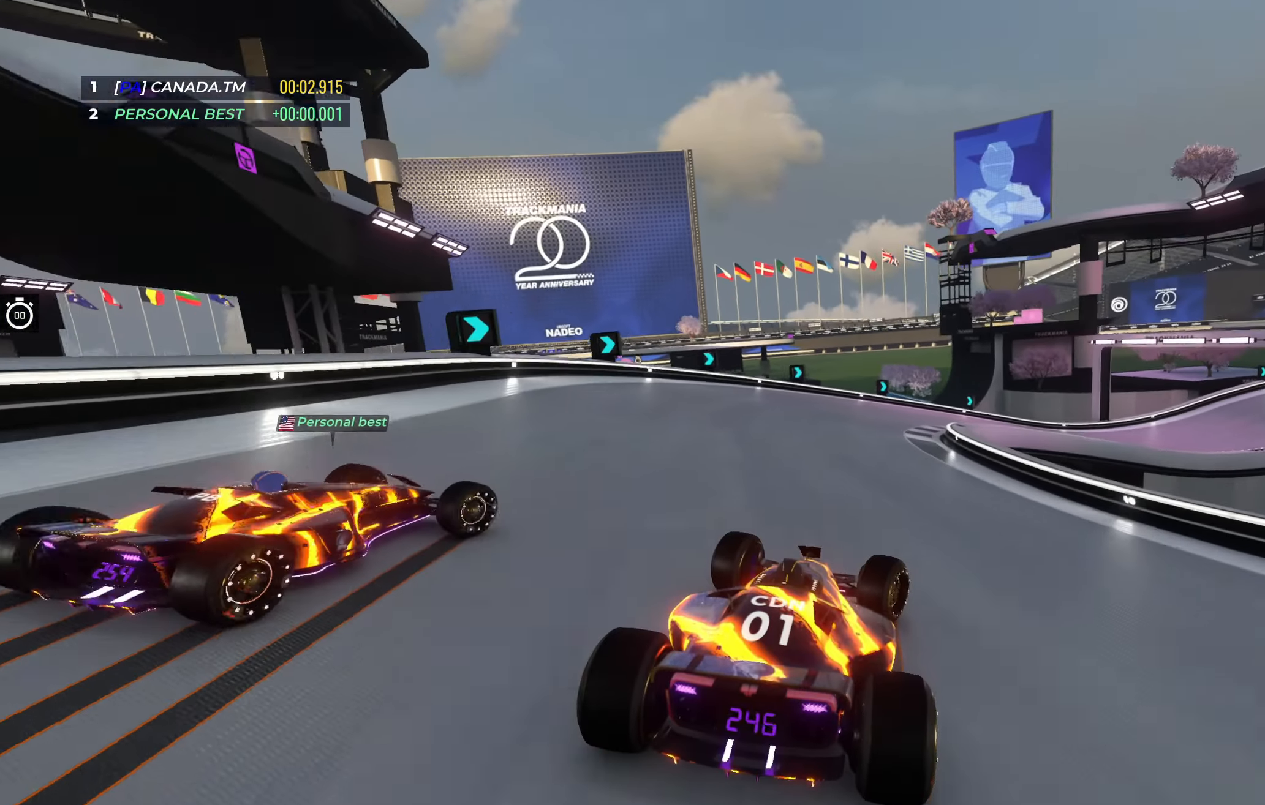
{"keys": ["right", "up"], "events": [[217, "right", "up"], [267, "right", "down"], [383, "down", "up"]]}
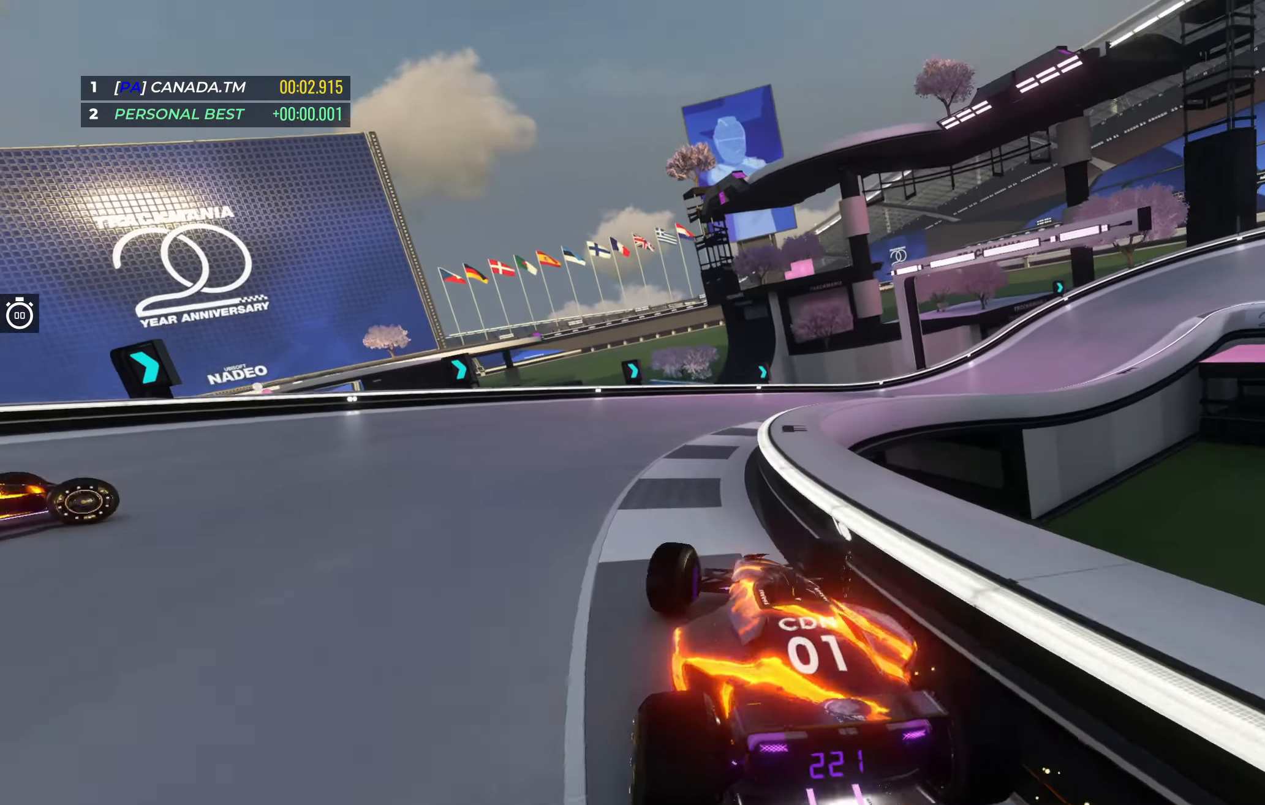
{"keys": [], "events": [[33, "right", "up"], [117, "up", "up"]]}
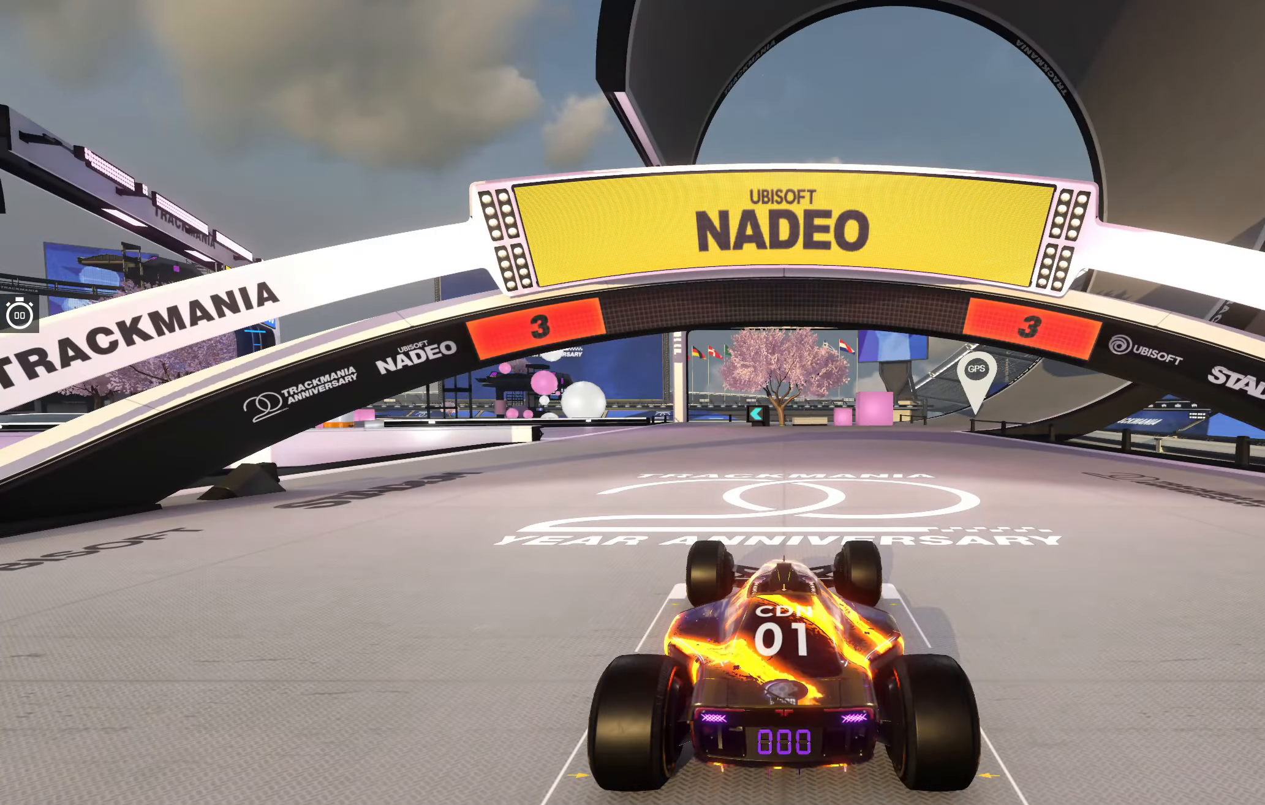
{"keys": [], "events": []}
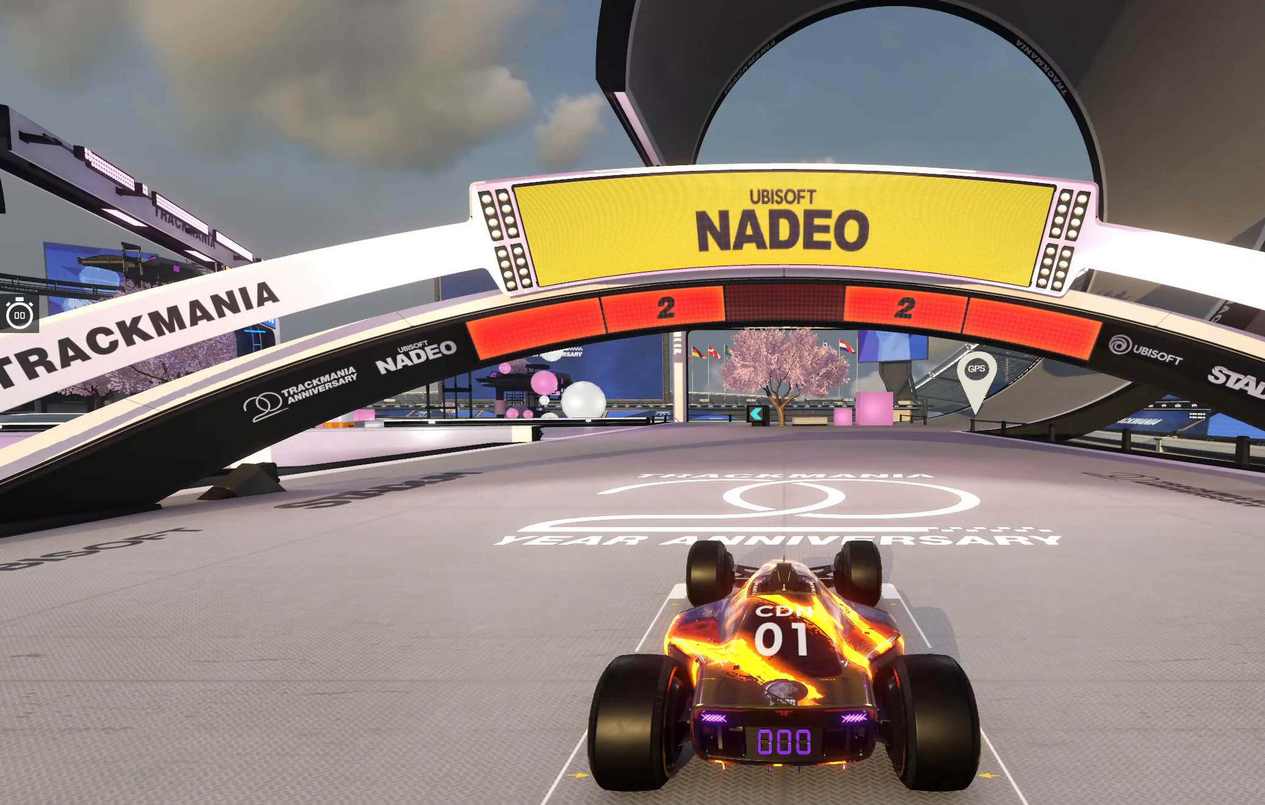
{"keys": [], "events": []}
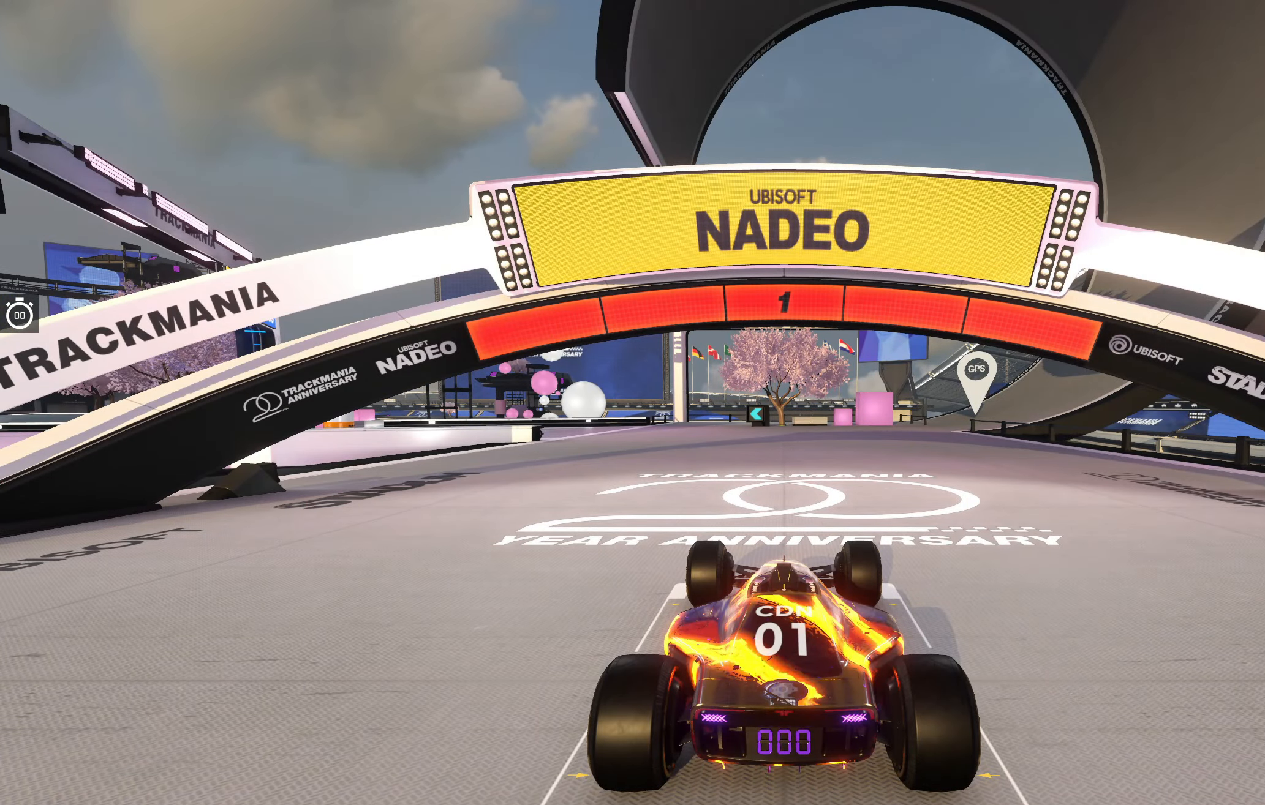
{"keys": ["up"], "events": [[150, "up", "down"]]}
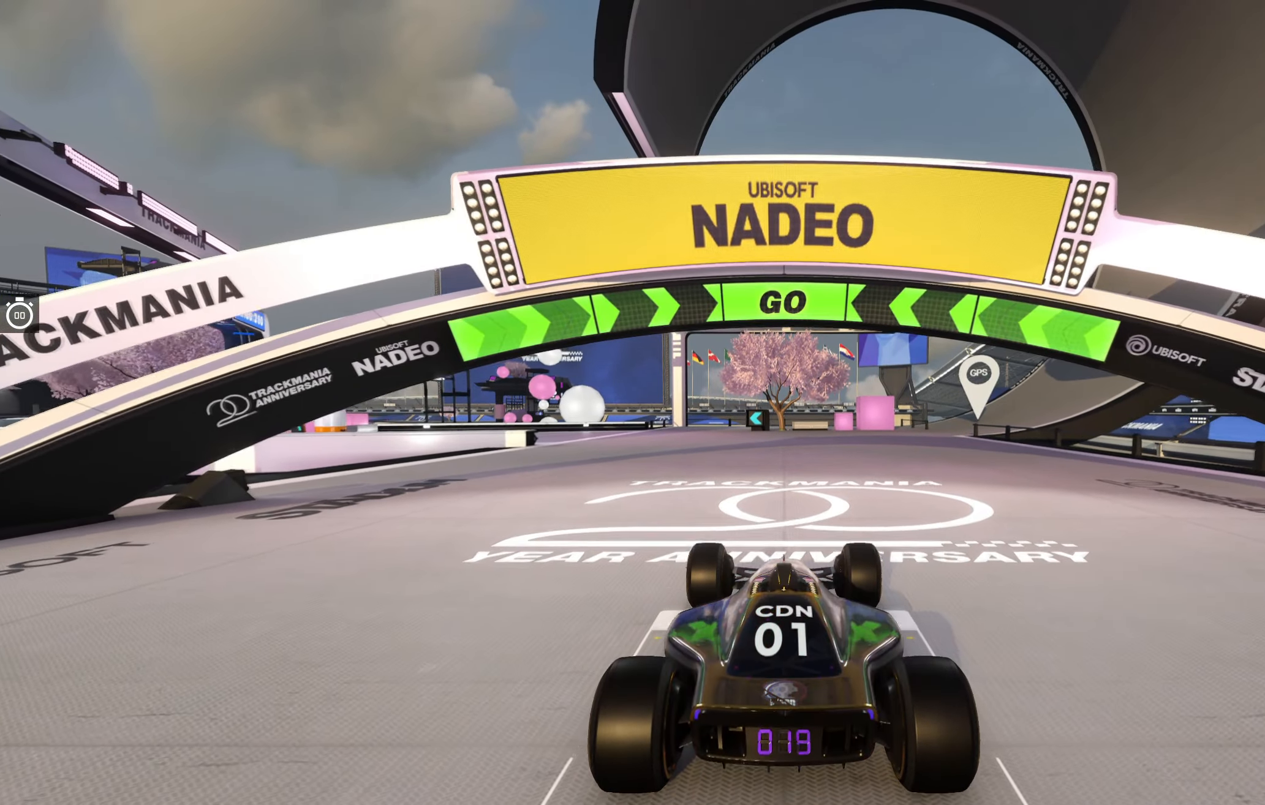
{"keys": ["up"], "events": []}
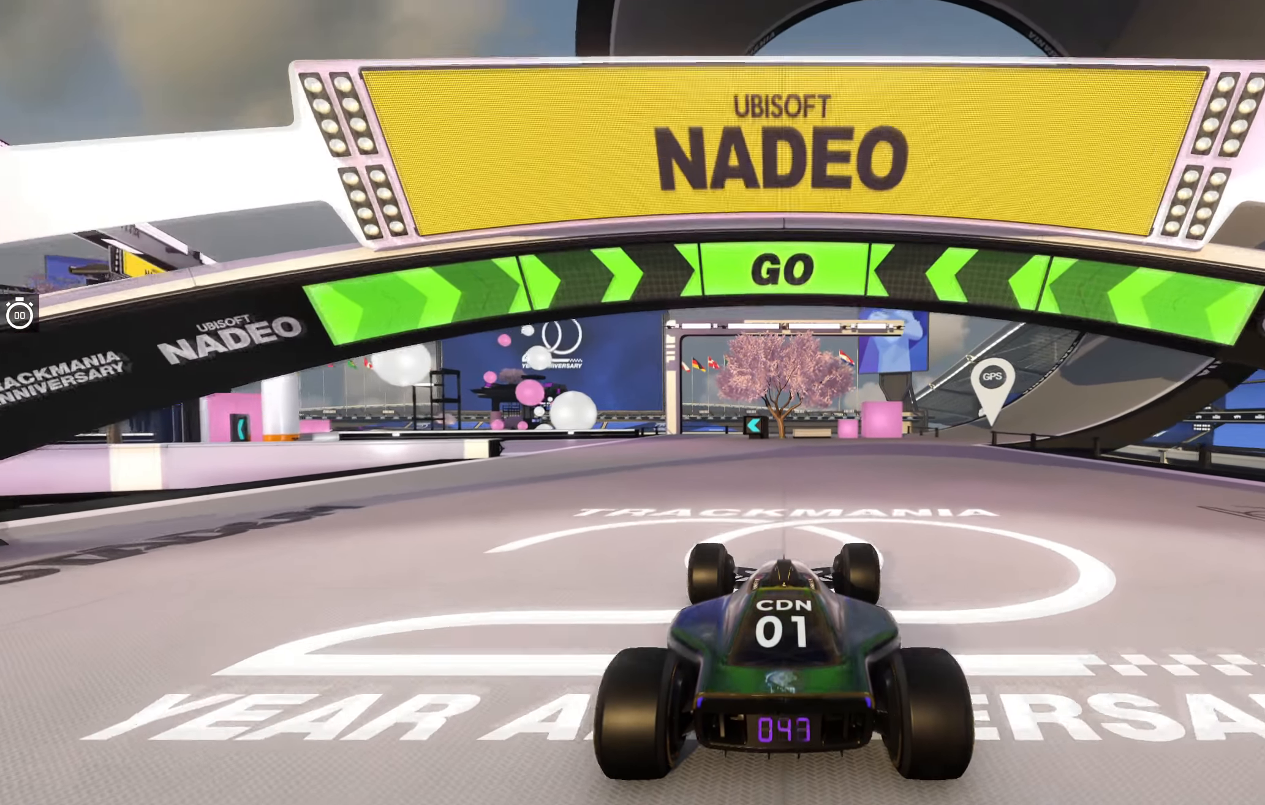
{"keys": ["up"], "events": [[200, "left", "down"], [317, "left", "up"]]}
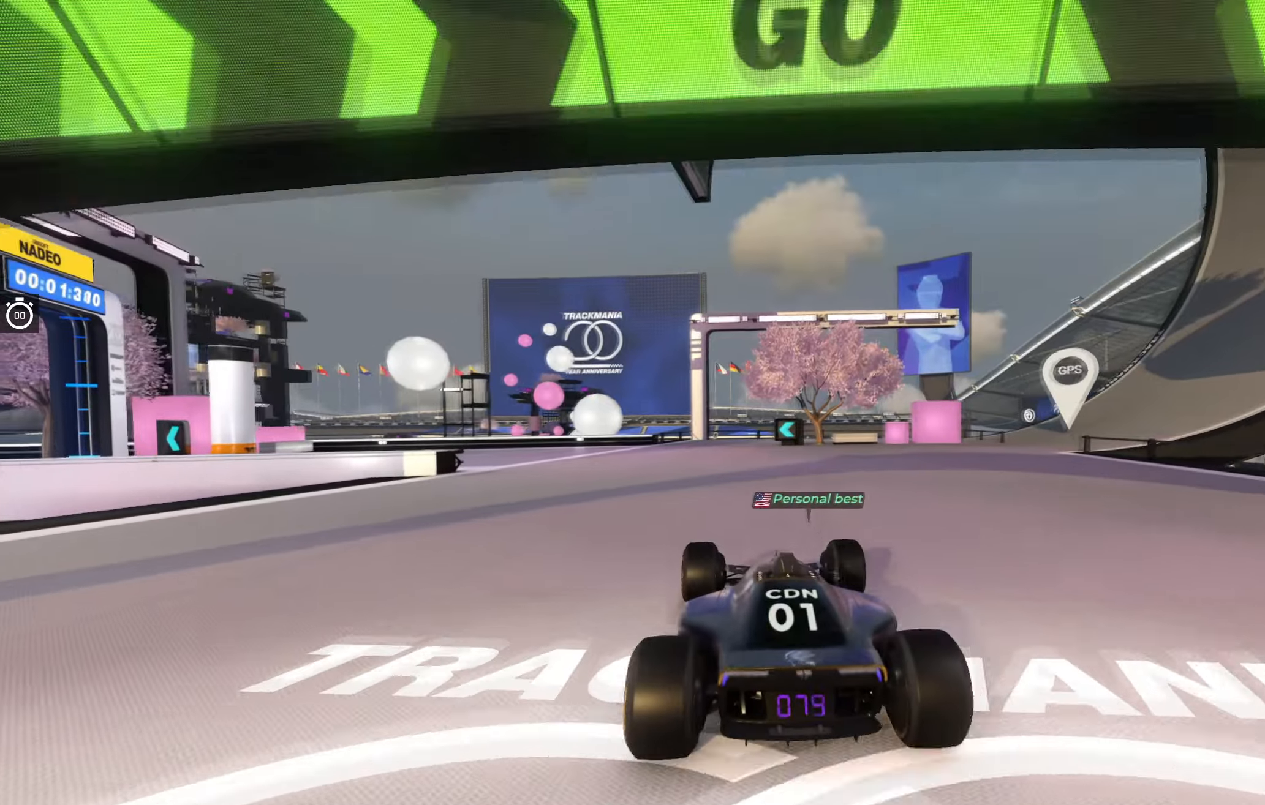
{"keys": ["left", "up"], "events": [[50, "left", "down"], [200, "left", "up"], [267, "left", "down"], [417, "left", "up"], [500, "left", "down"]]}
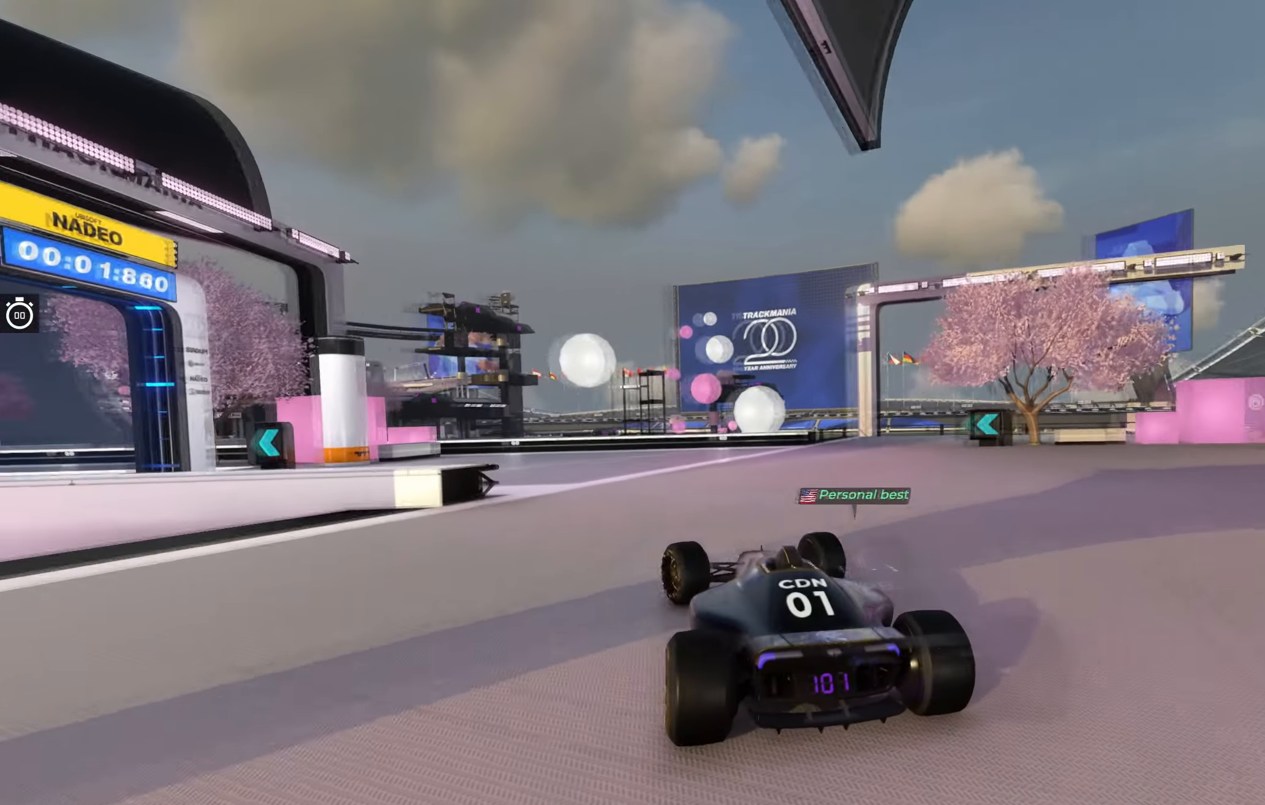
{"keys": ["left", "up"], "events": []}
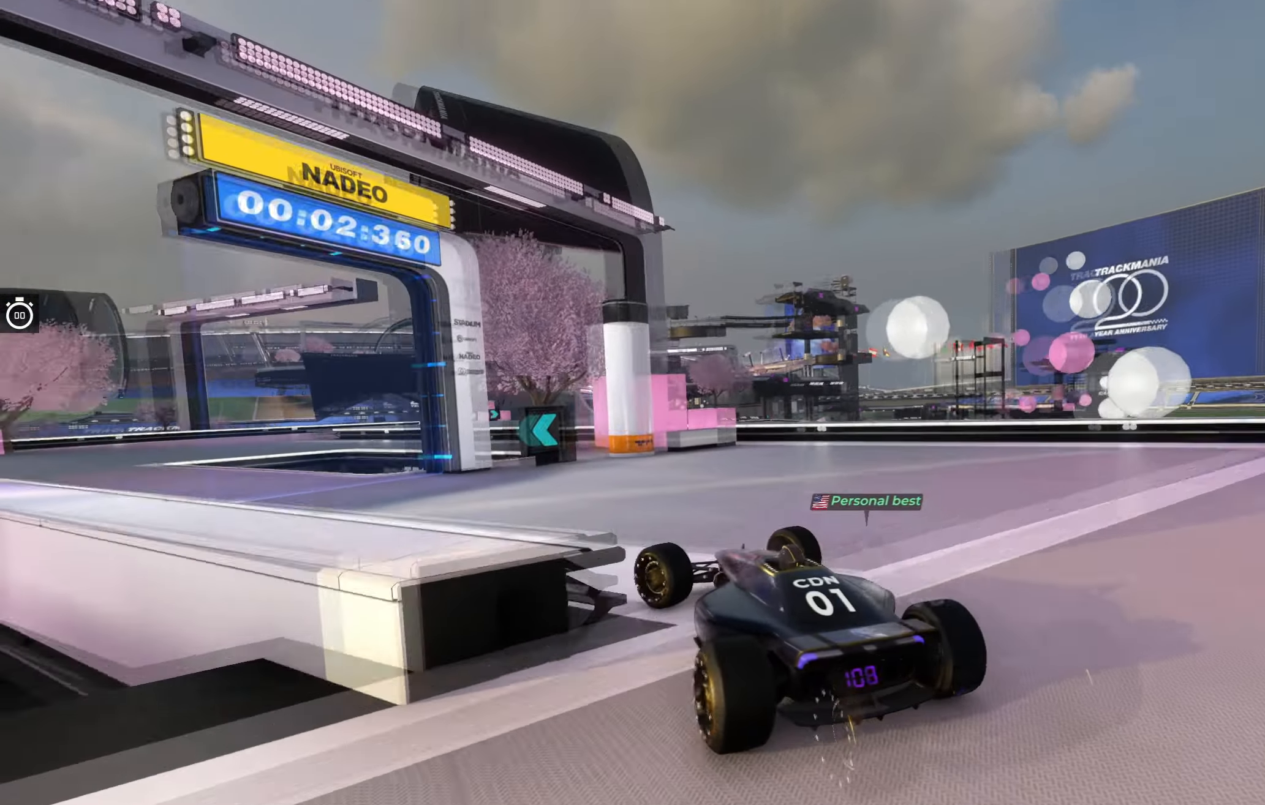
{"keys": ["up"], "events": [[333, "left", "up"]]}
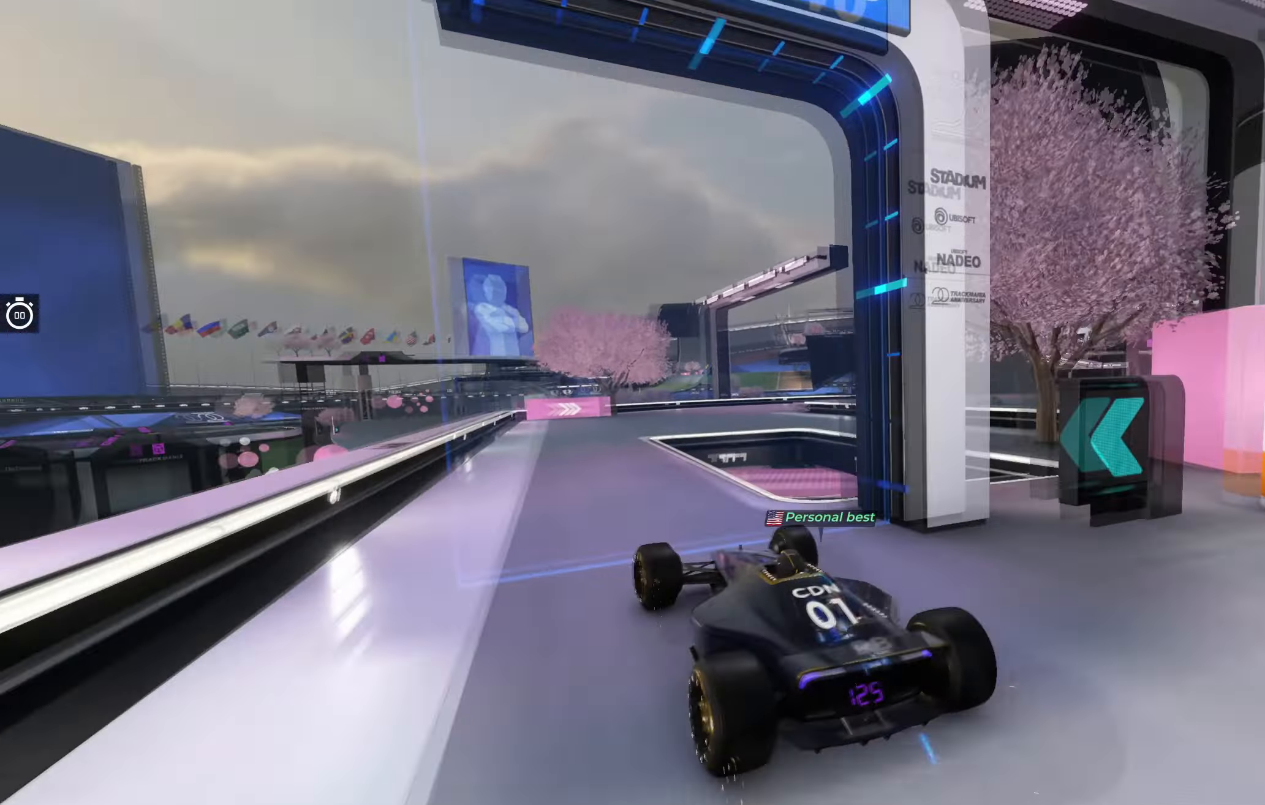
{"keys": ["right", "up"], "events": [[233, "right", "down"]]}
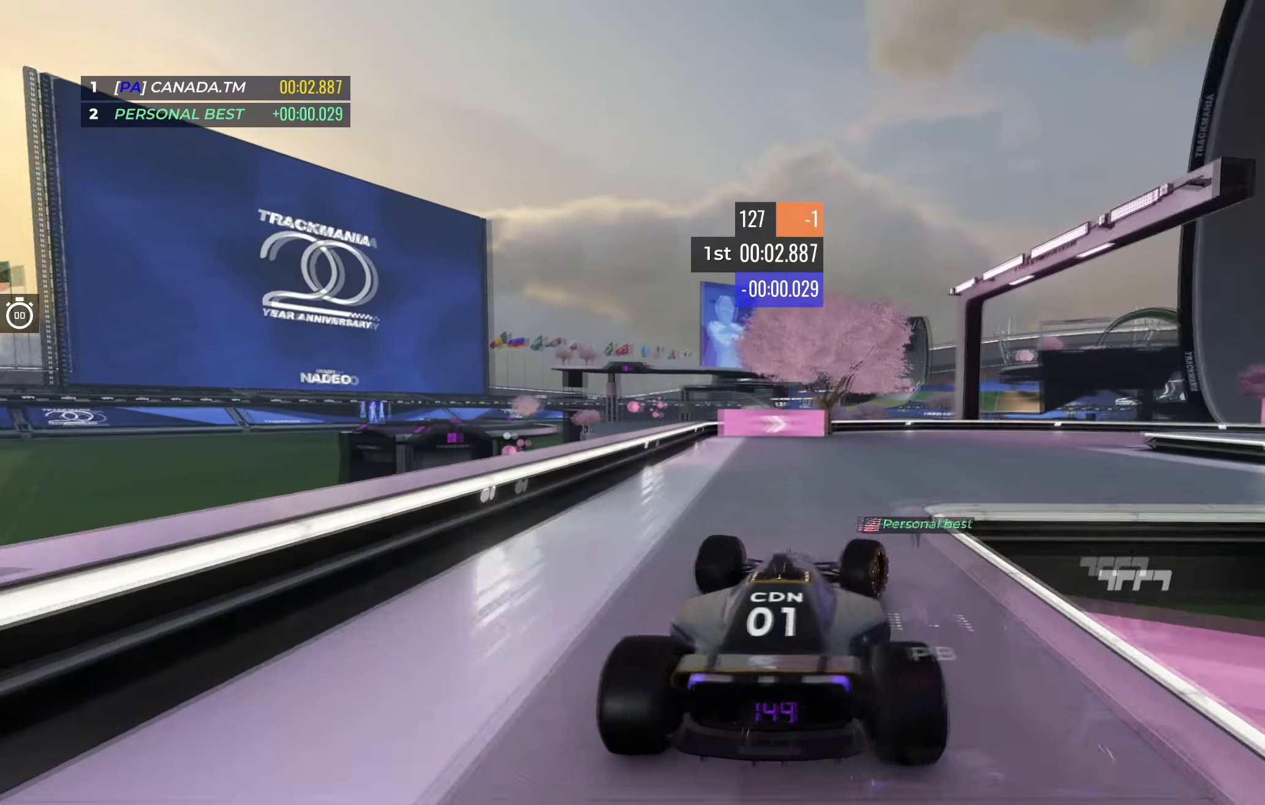
{"keys": ["right", "up"], "events": []}
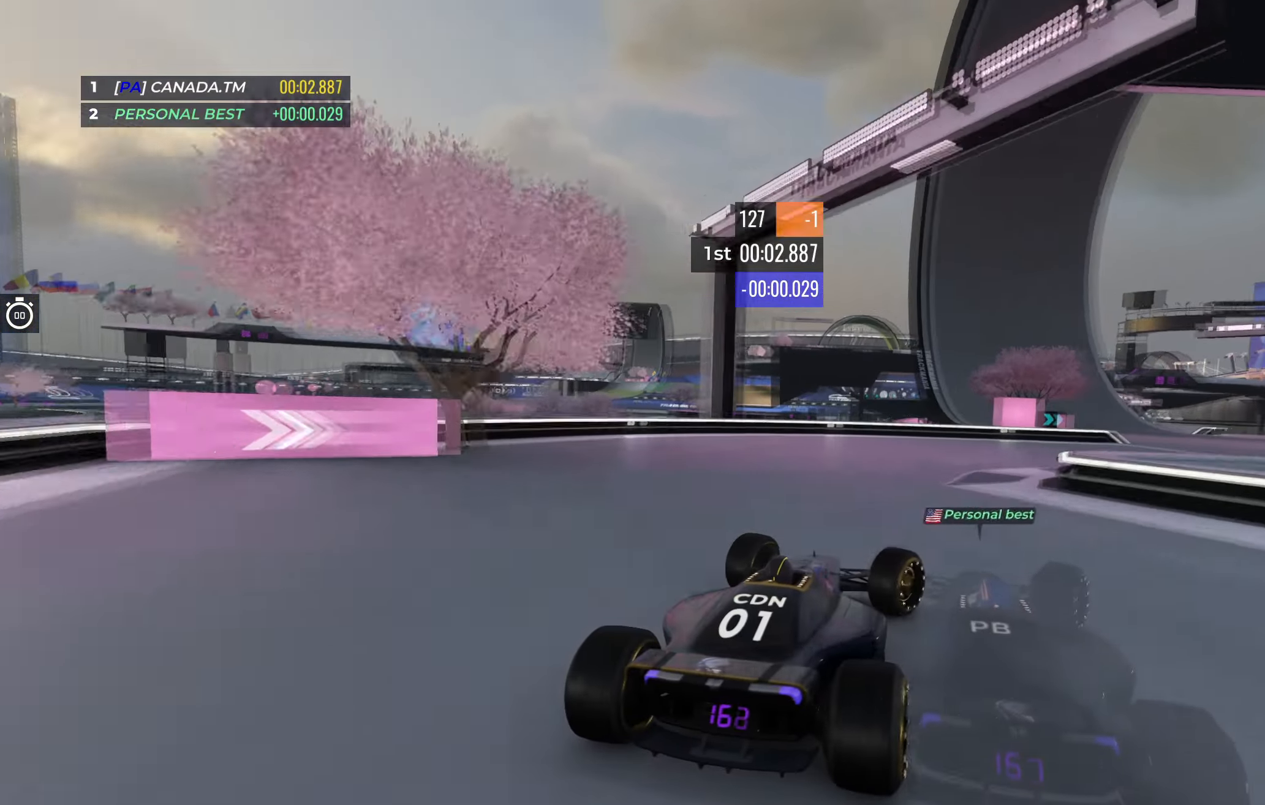
{"keys": ["up"], "events": [[133, "right", "up"], [233, "right", "down"], [367, "right", "up"]]}
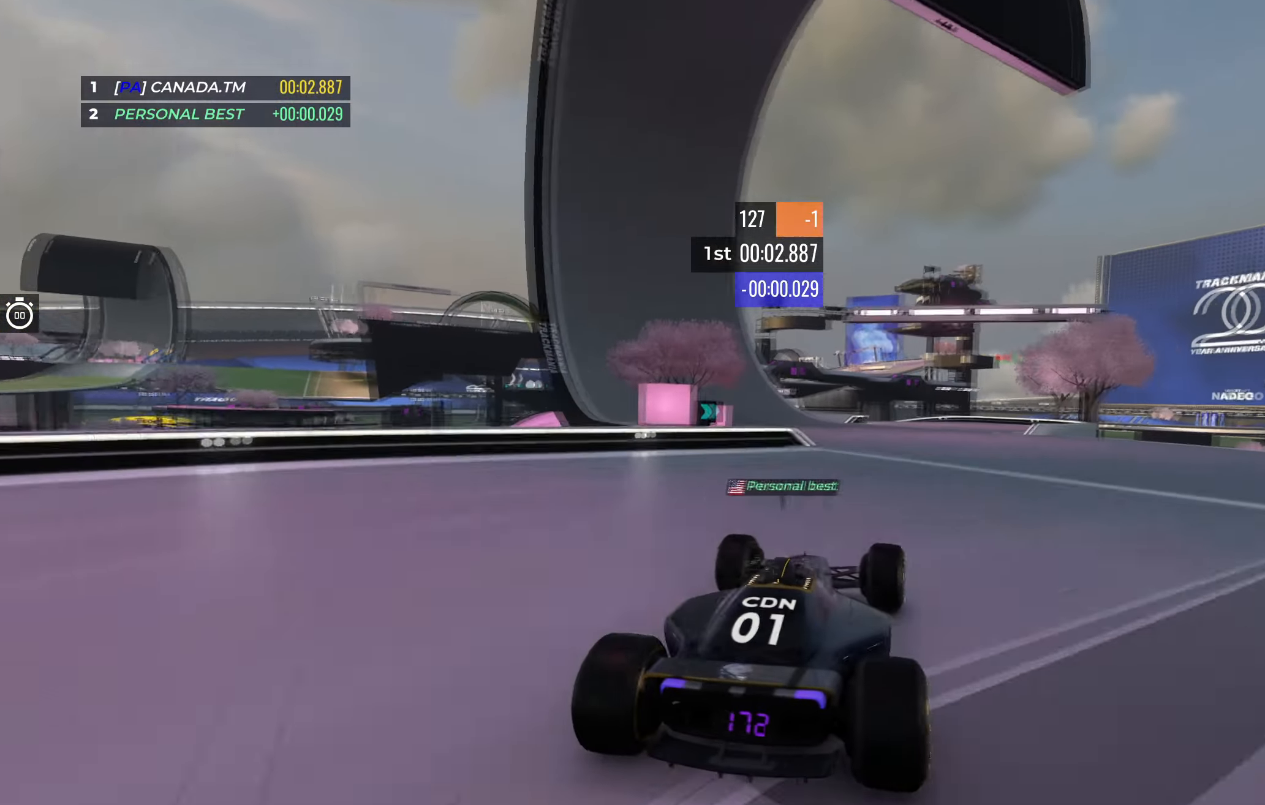
{"keys": ["up"], "events": []}
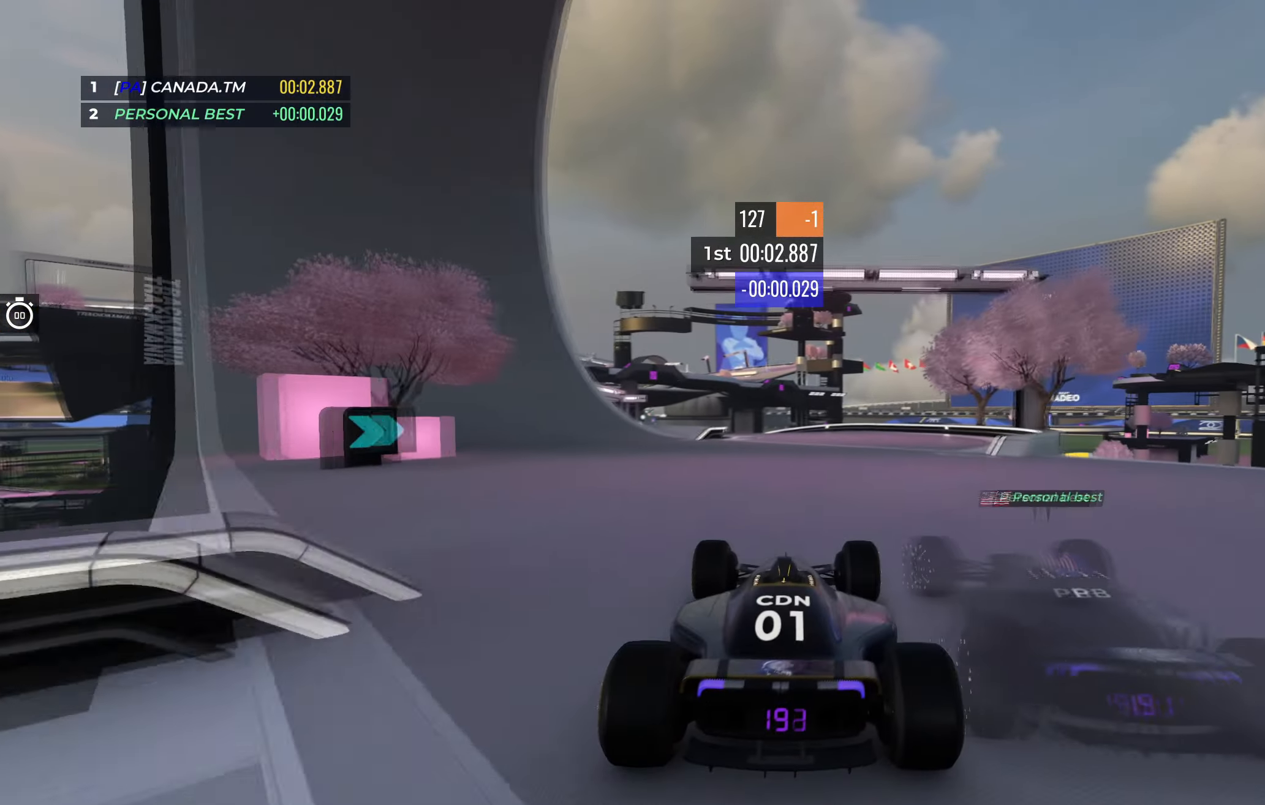
{"keys": ["left", "up"], "events": [[333, "left", "down"]]}
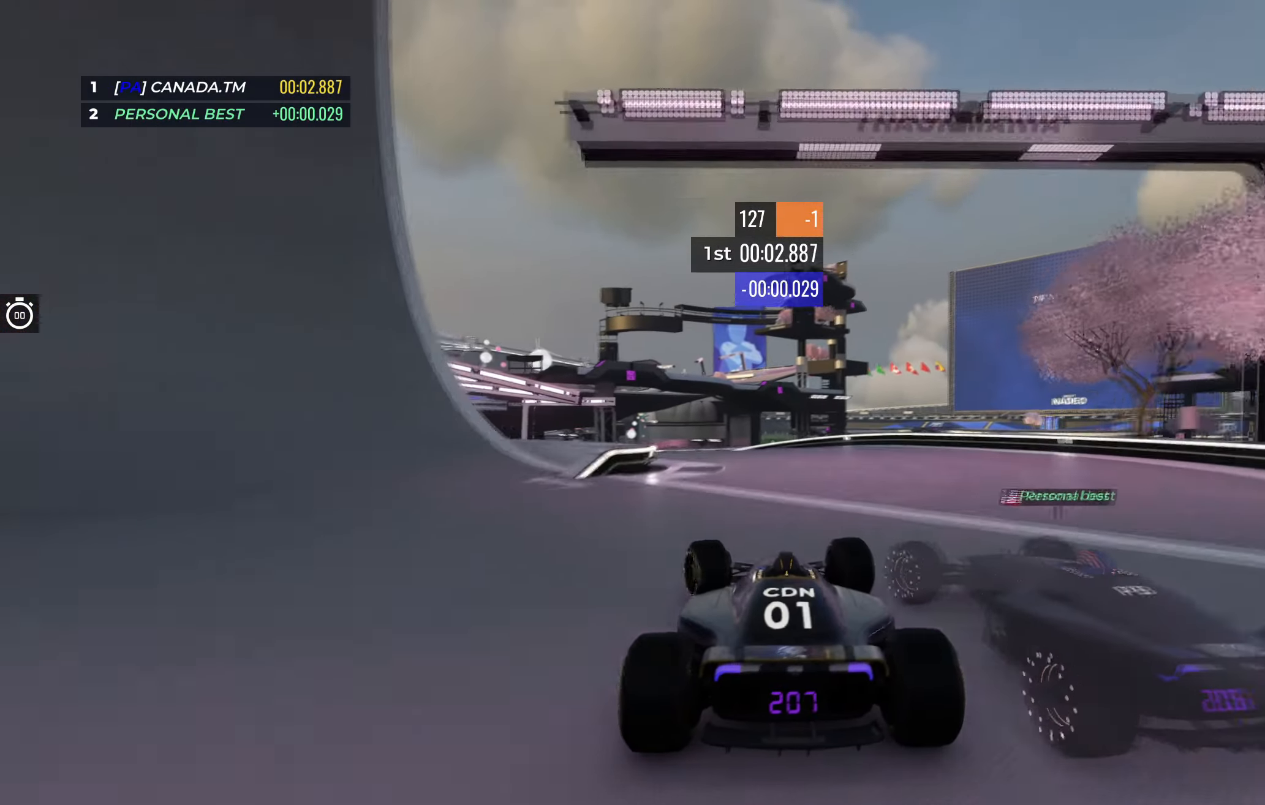
{"keys": ["left", "up"], "events": []}
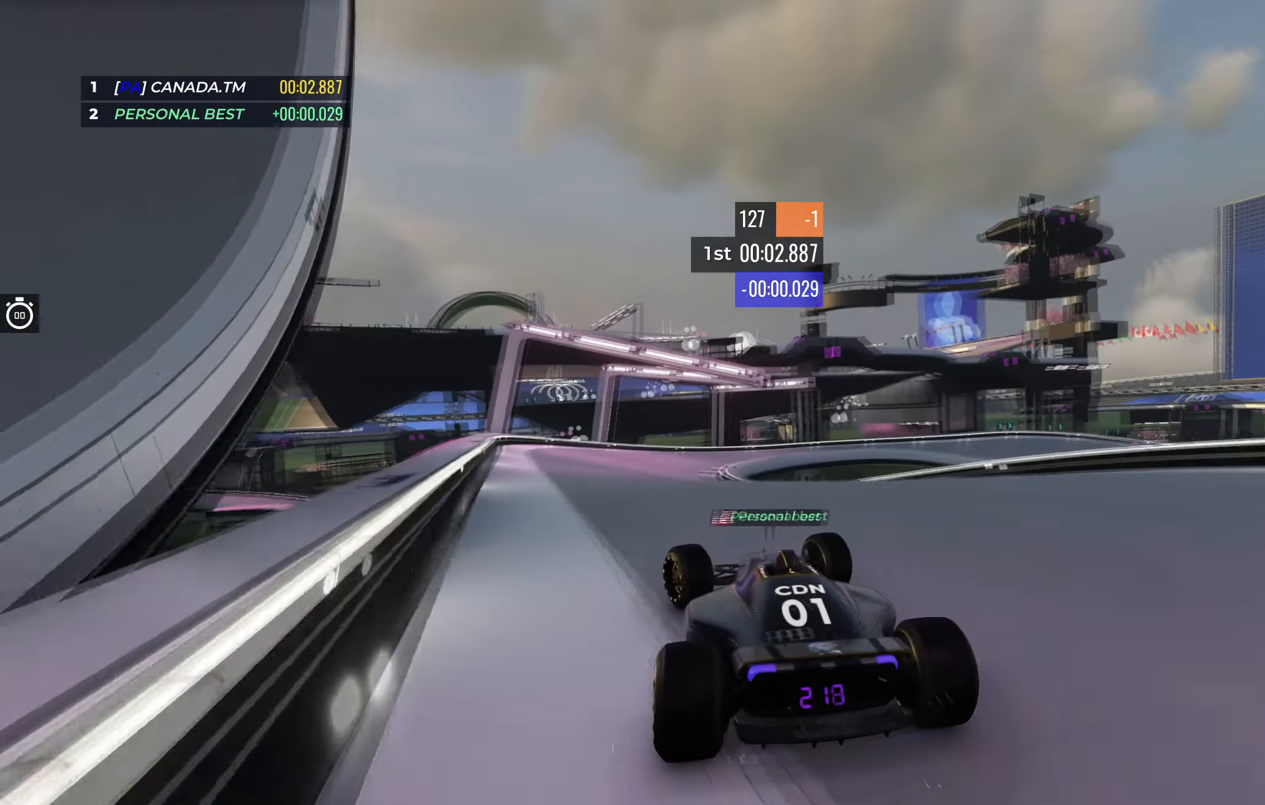
{"keys": ["up"], "events": [[117, "left", "up"], [283, "right", "down"], [417, "right", "up"]]}
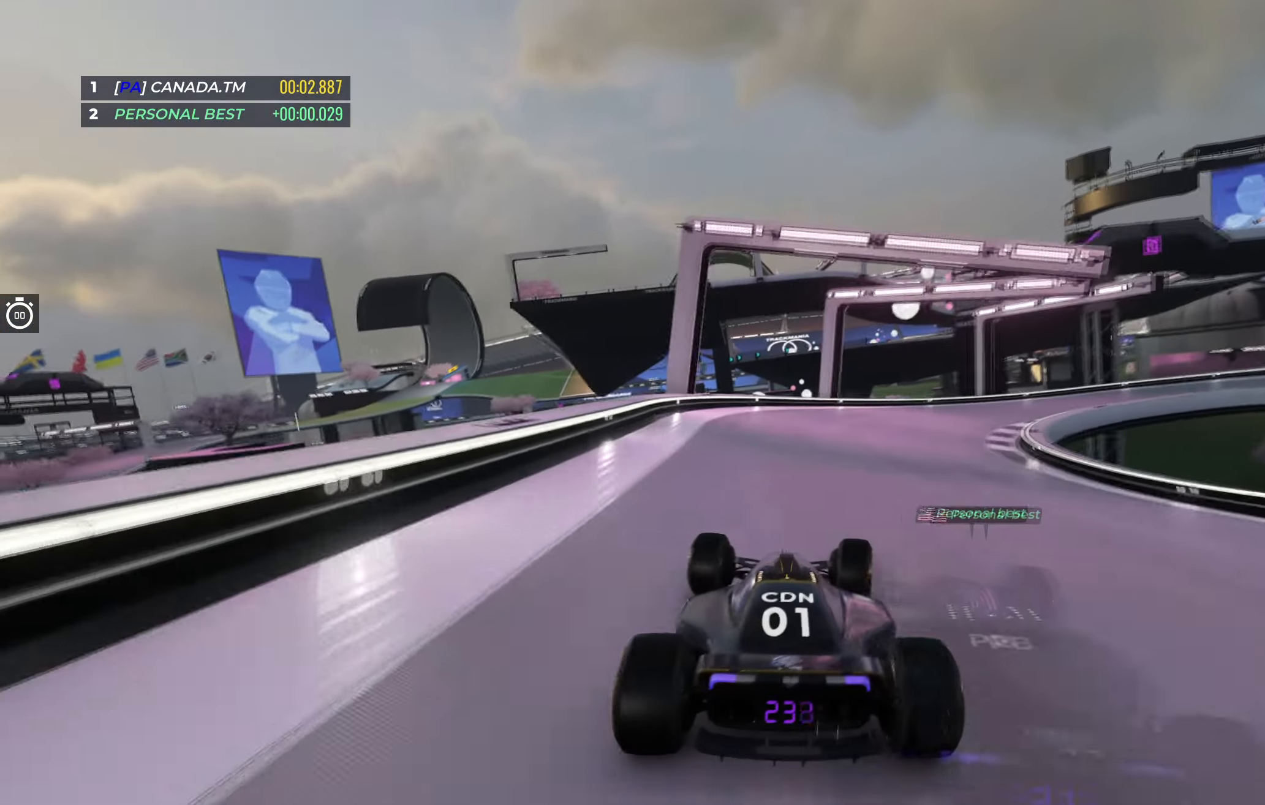
{"keys": ["right", "up"], "events": [[17, "right", "down"]]}
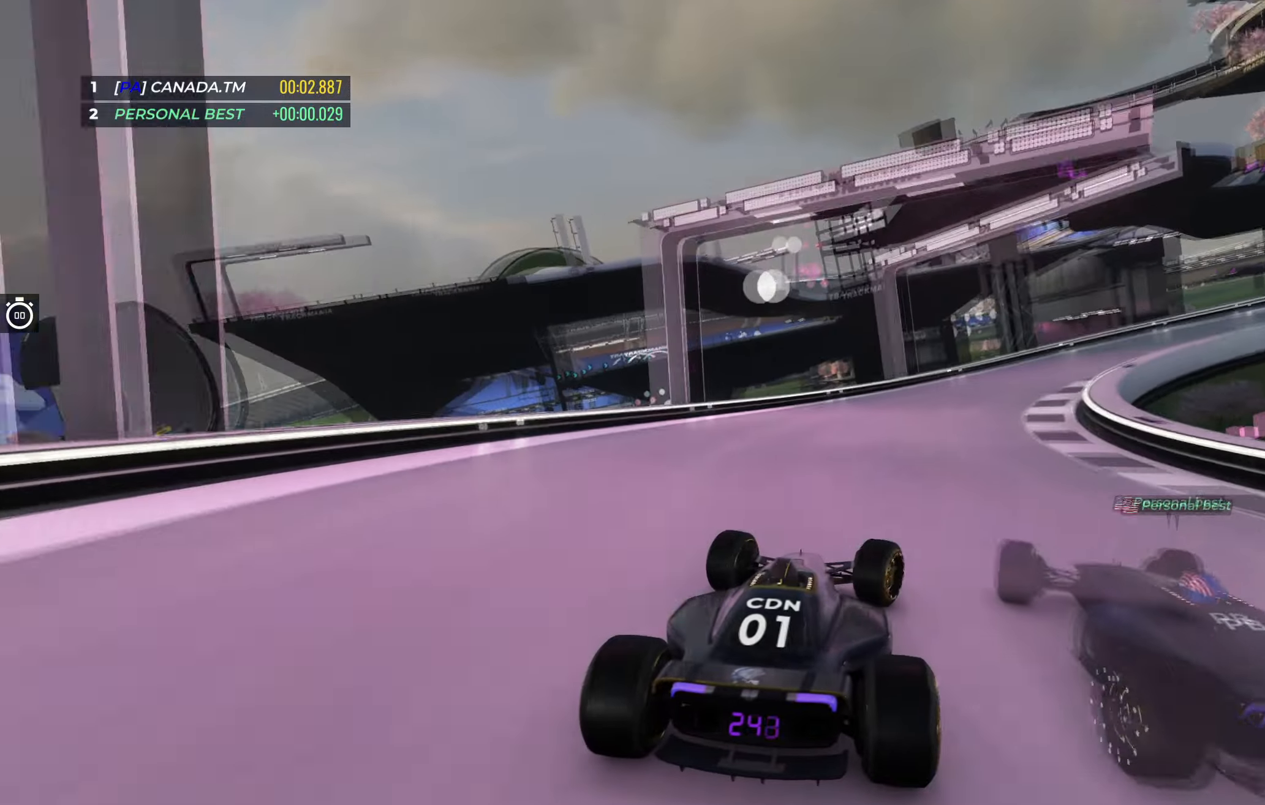
{"keys": ["right", "up"], "events": [[17, "right", "up"], [67, "right", "down"], [233, "right", "up"], [283, "right", "down"]]}
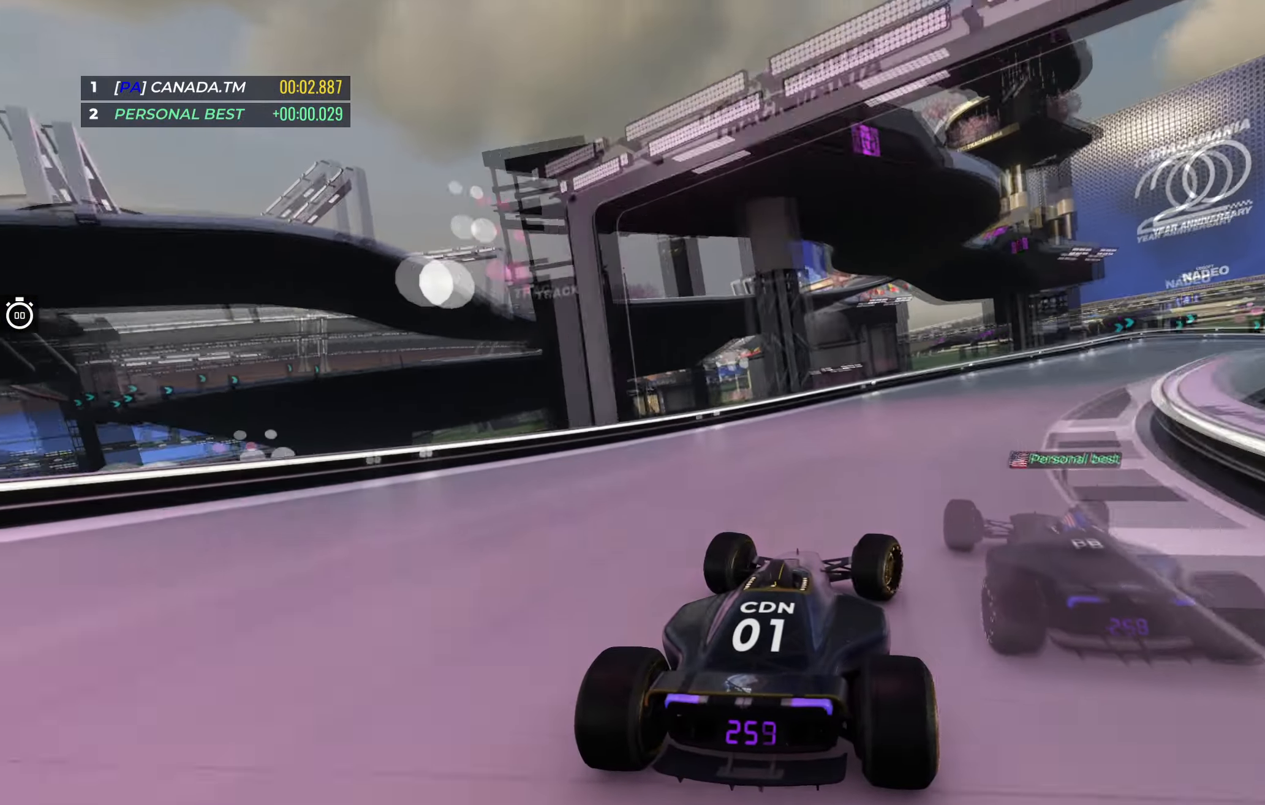
{"keys": ["right", "up"], "events": []}
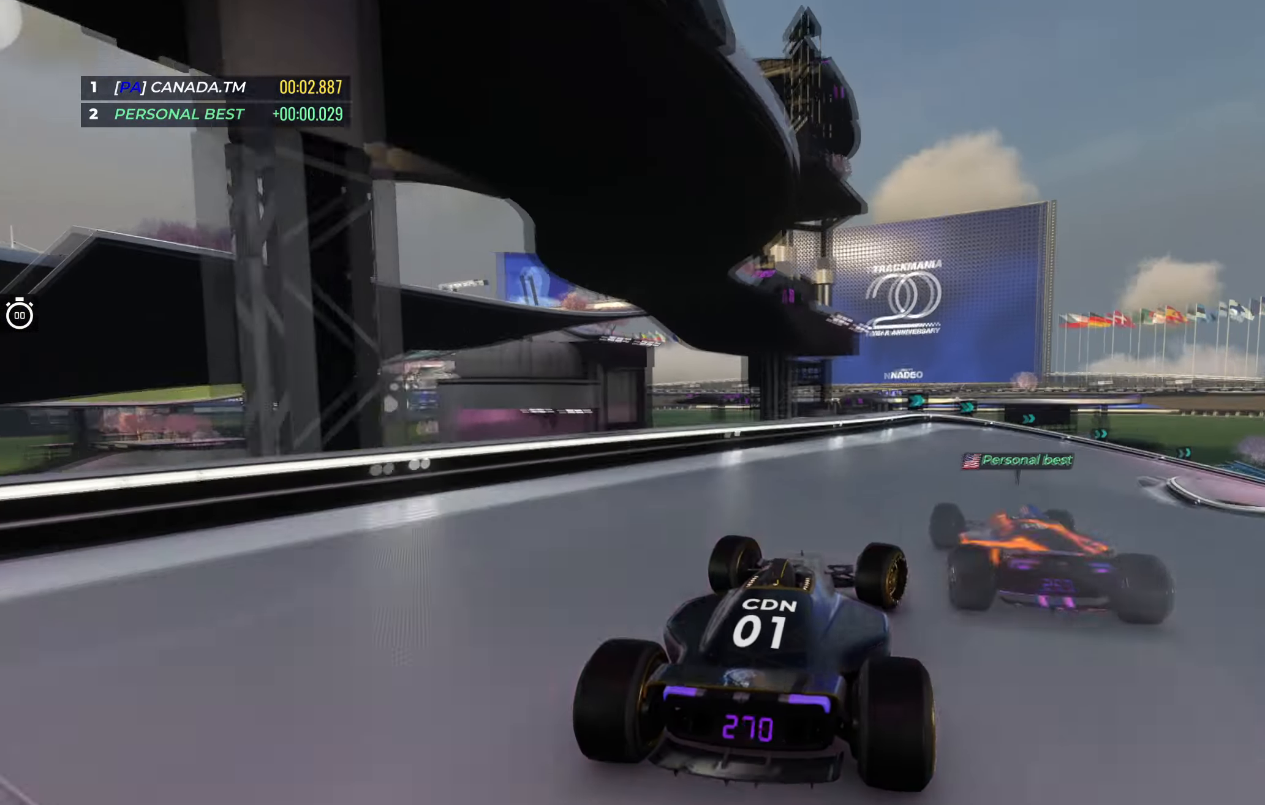
{"keys": ["down", "right", "up"], "events": [[33, "down", "down"]]}
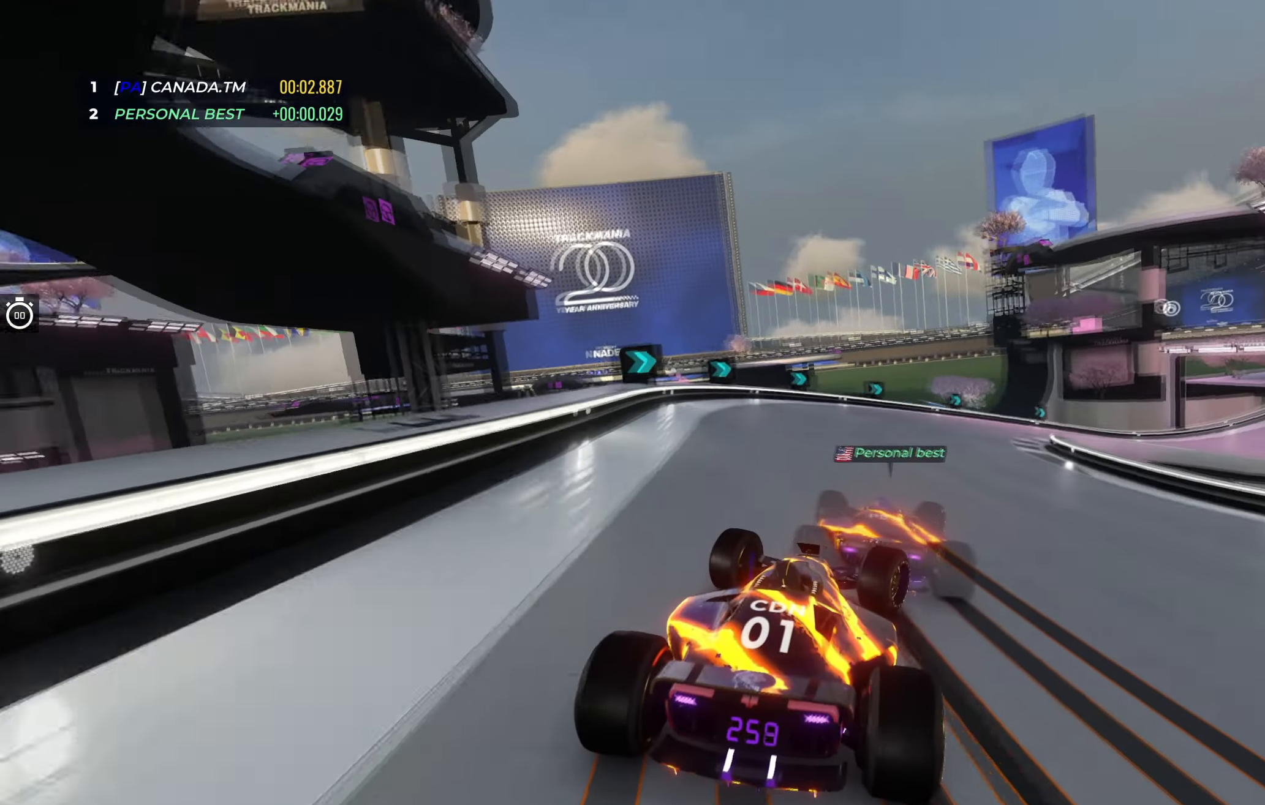
{"keys": ["down", "right", "up"], "events": [[83, "down", "up"], [317, "down", "down"]]}
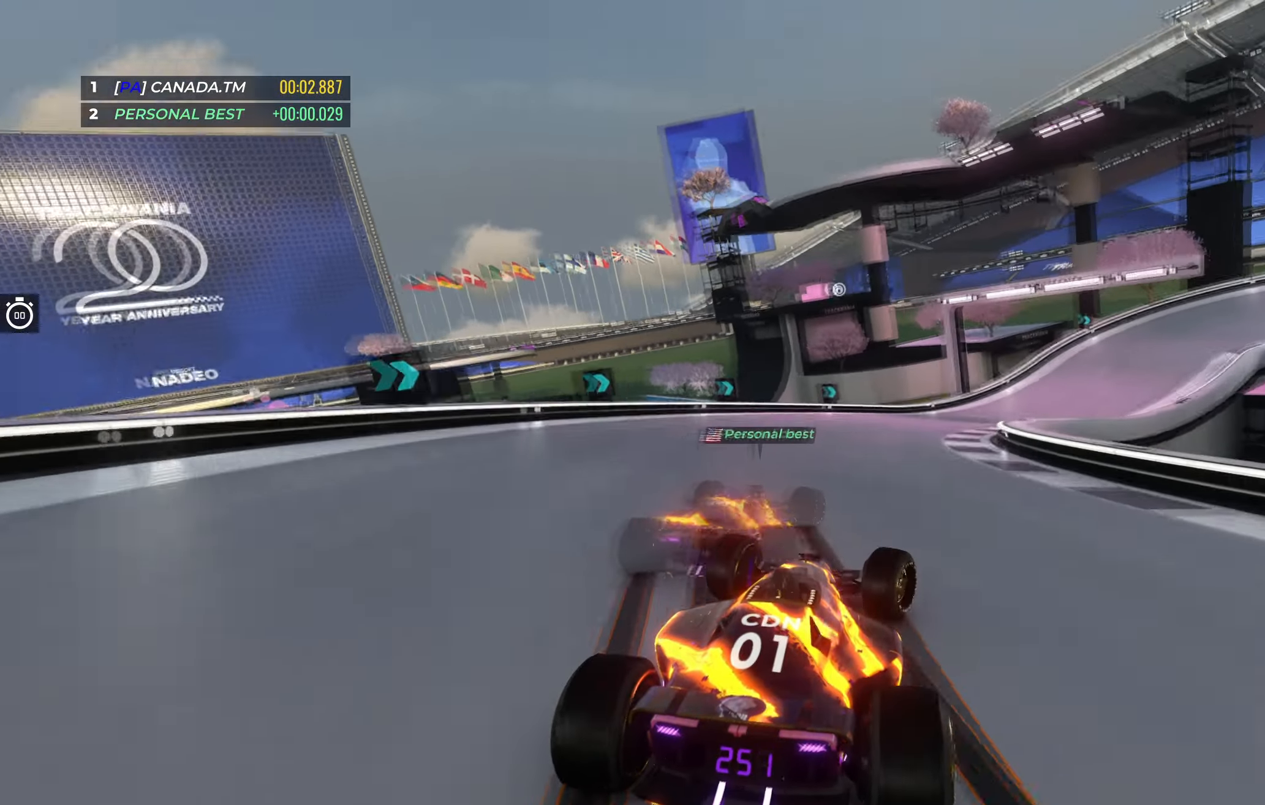
{"keys": ["down", "right", "up"], "events": []}
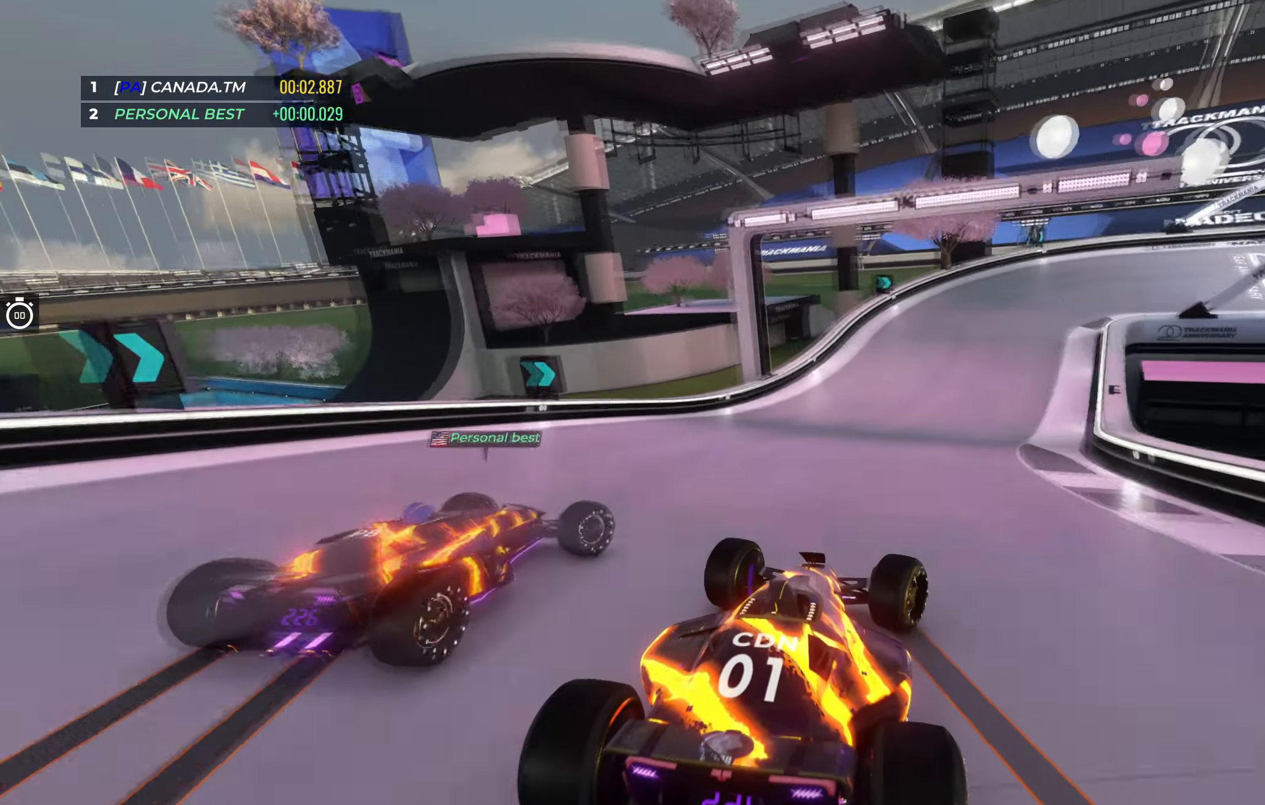
{"keys": ["down", "right", "up"], "events": [[117, "down", "up"], [217, "right", "up"], [250, "right", "down"], [433, "right", "up"], [467, "down", "down"], [467, "right", "down"]]}